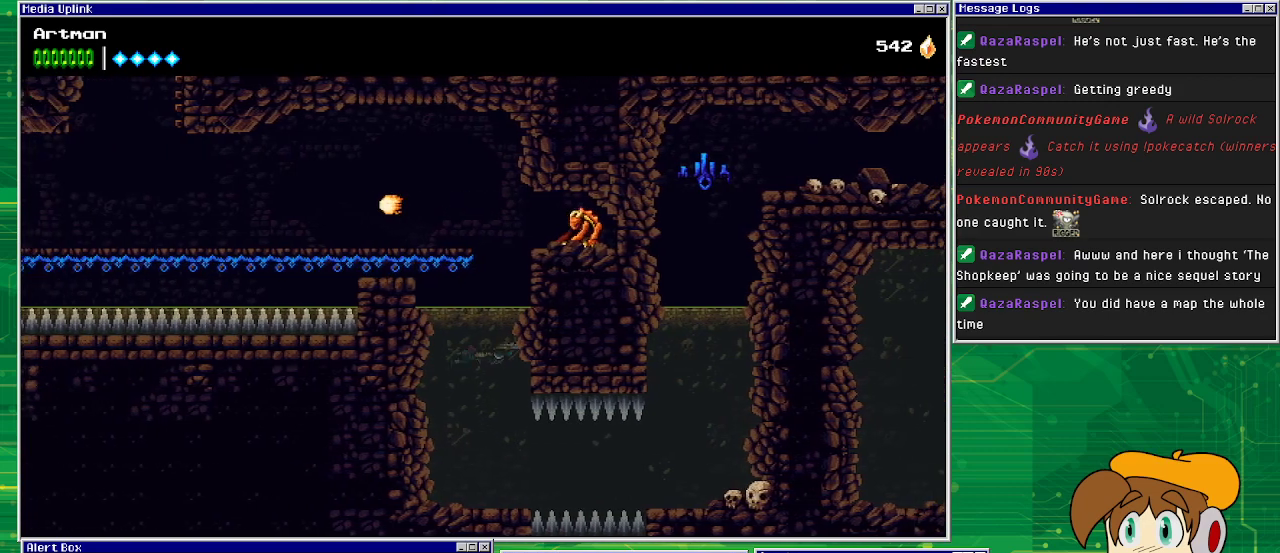
Gameplay with a controller (PlayStation layout); each line is a JSON object with the inputs held at the frame after it. "events" lists button and stick changes between this image and that frame as [ms after this image, input, new state], when the widget could be followed in between. Not read: L1 L2 L3 R2 R3 left_stick right_stick.
{"buttons": ["DPAD_UP"], "events": [[67, "CROSS", "up"], [67, "DPAD_RIGHT", "up"], [267, "DPAD_UP", "up"], [467, "DPAD_UP", "down"]]}
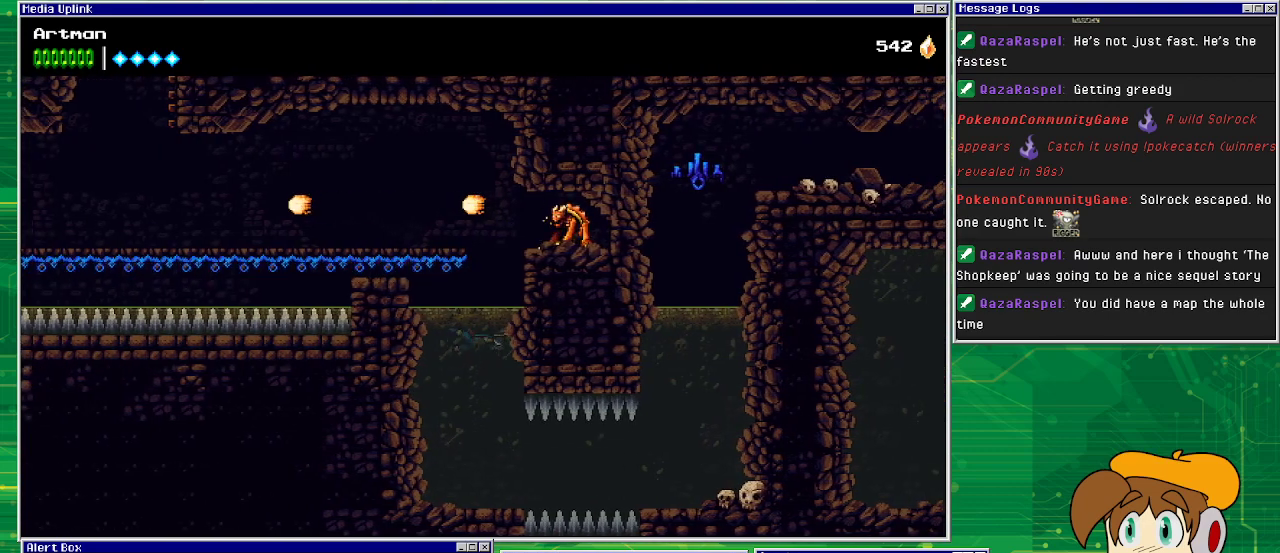
{"buttons": ["CROSS", "SQUARE", "DPAD_RIGHT"], "events": [[33, "CROSS", "down"], [167, "CROSS", "up"], [233, "CROSS", "down"], [433, "DPAD_RIGHT", "down"], [433, "DPAD_UP", "up"], [433, "SQUARE", "down"]]}
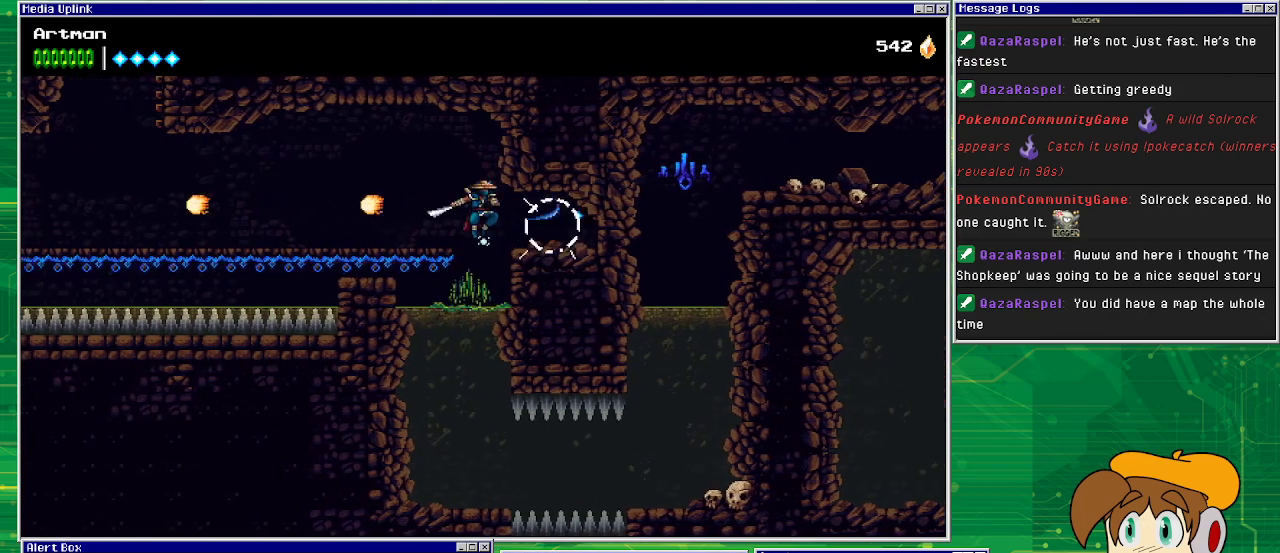
{"buttons": ["DPAD_LEFT"], "events": [[33, "CROSS", "up"], [67, "SQUARE", "up"], [133, "DPAD_RIGHT", "up"], [400, "DPAD_LEFT", "down"]]}
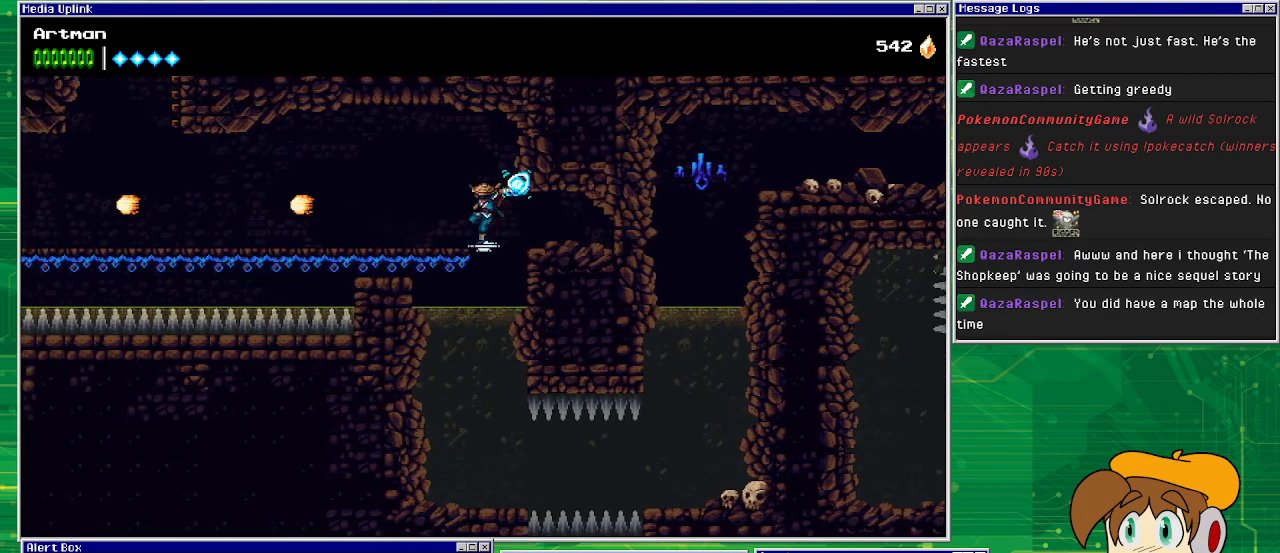
{"buttons": ["CROSS", "DPAD_LEFT"], "events": [[100, "CROSS", "down"]]}
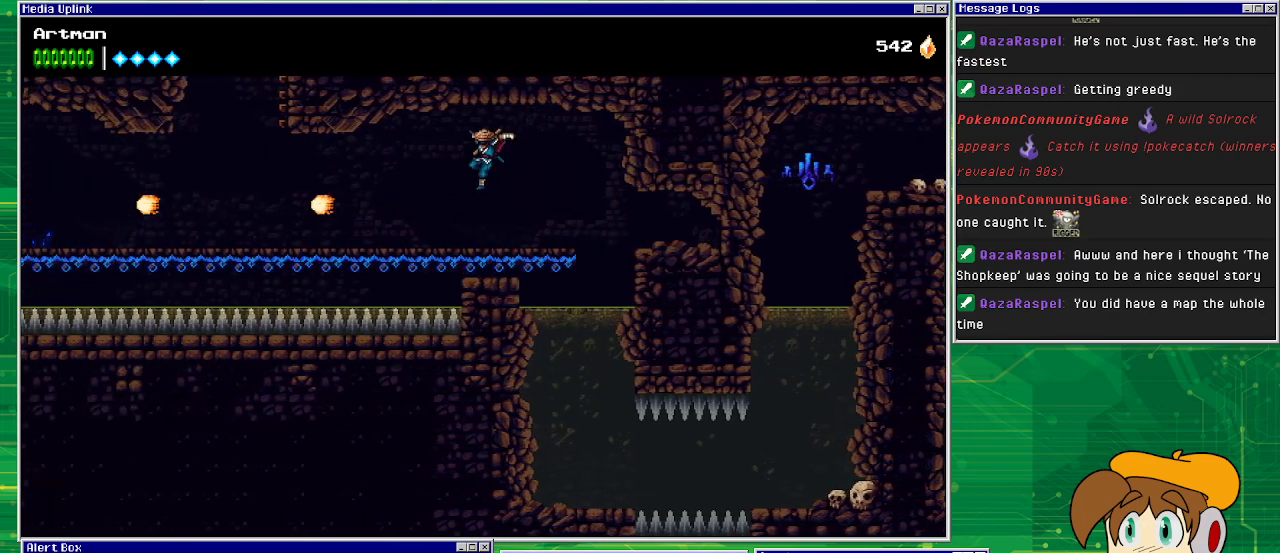
{"buttons": ["DPAD_LEFT"], "events": [[67, "CROSS", "up"]]}
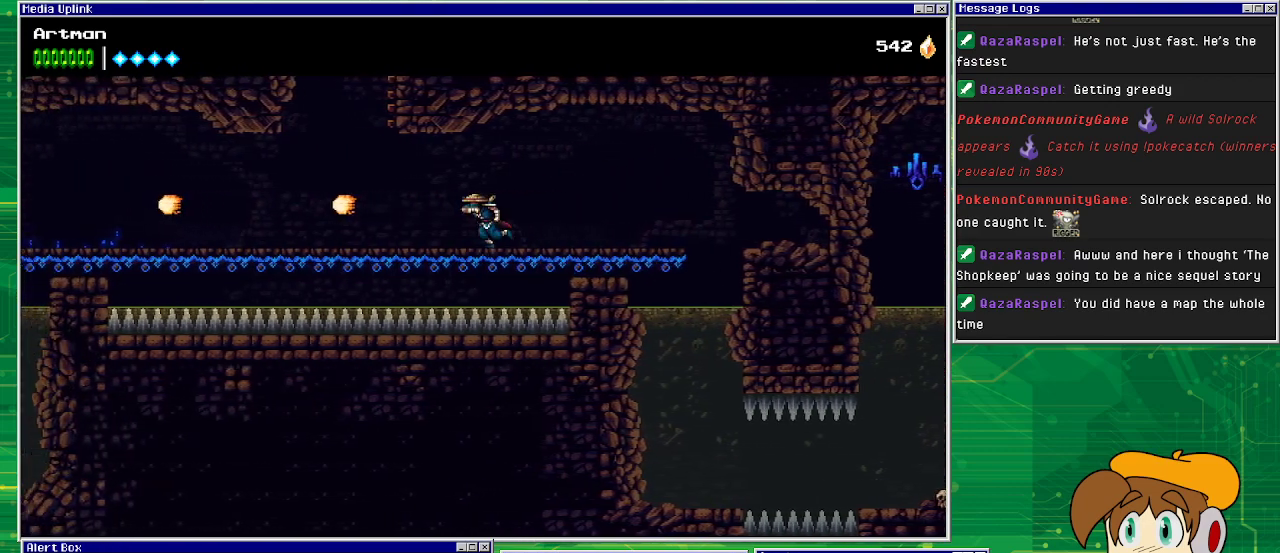
{"buttons": ["CROSS", "DPAD_LEFT"], "events": [[500, "CROSS", "down"]]}
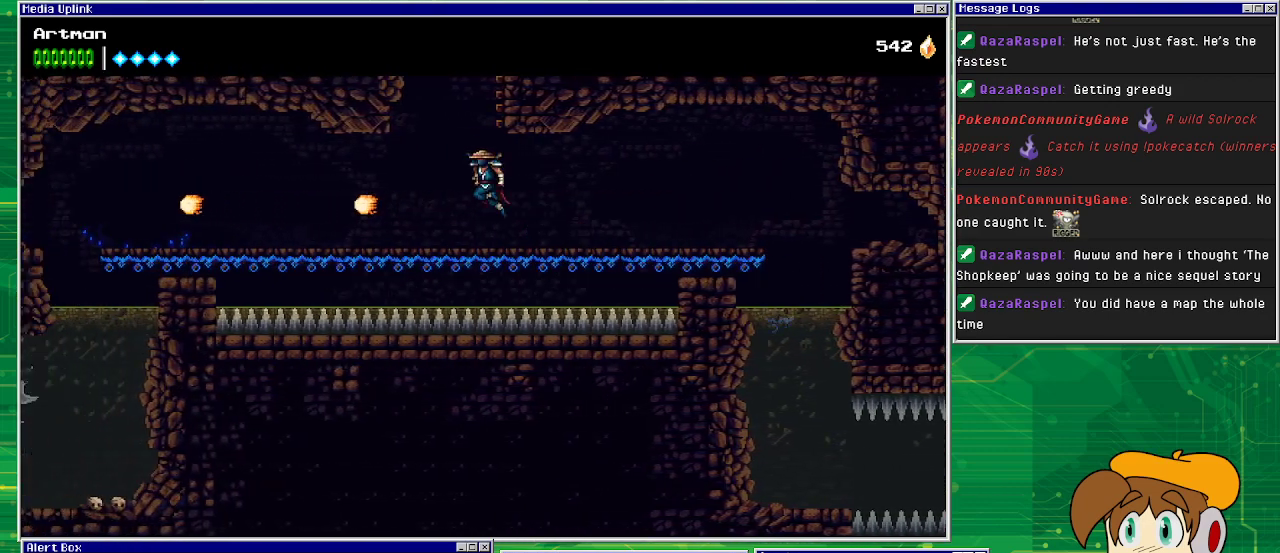
{"buttons": ["DPAD_UP", "DPAD_RIGHT"], "events": [[133, "DPAD_LEFT", "up"], [267, "DPAD_RIGHT", "down"], [433, "DPAD_UP", "down"], [467, "CROSS", "up"]]}
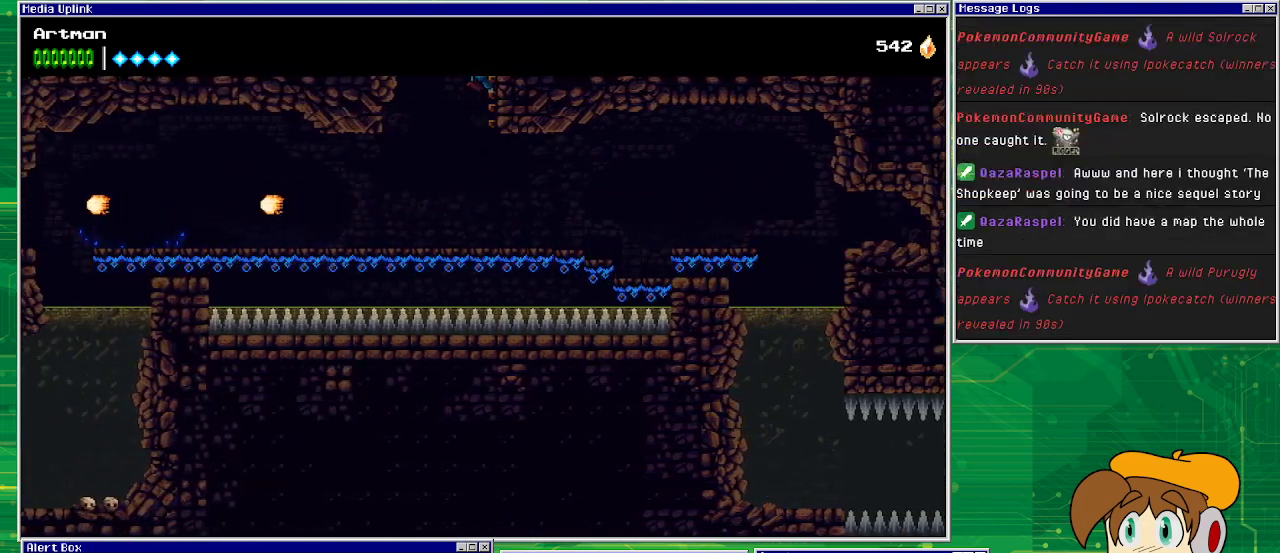
{"buttons": ["DPAD_UP", "DPAD_RIGHT"], "events": []}
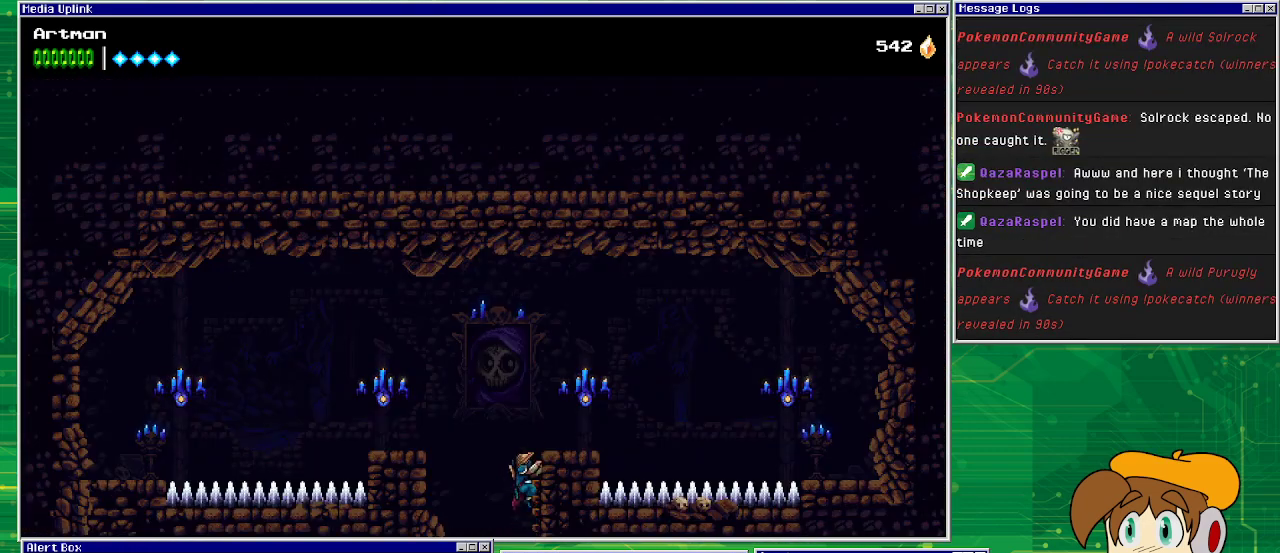
{"buttons": ["SQUARE", "DPAD_RIGHT"], "events": [[300, "CROSS", "down"], [400, "DPAD_UP", "up"], [400, "SQUARE", "down"], [467, "CROSS", "up"]]}
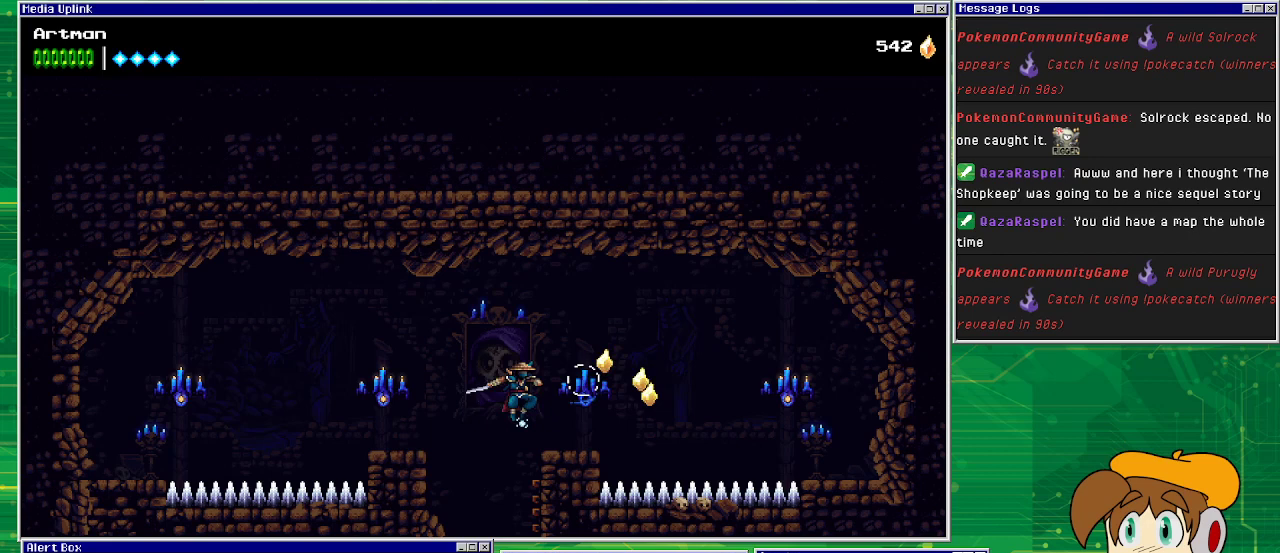
{"buttons": ["CROSS", "DPAD_RIGHT"], "events": [[33, "SQUARE", "up"], [167, "DPAD_RIGHT", "up"], [267, "DPAD_RIGHT", "down"], [467, "CROSS", "down"]]}
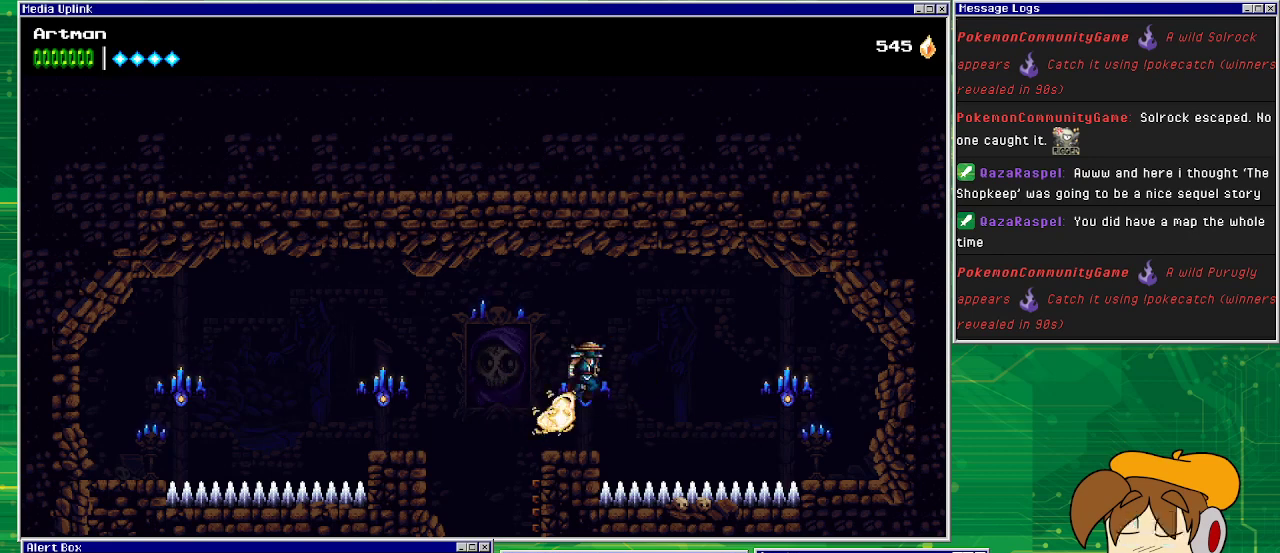
{"buttons": ["DPAD_RIGHT"], "events": [[100, "CROSS", "up"]]}
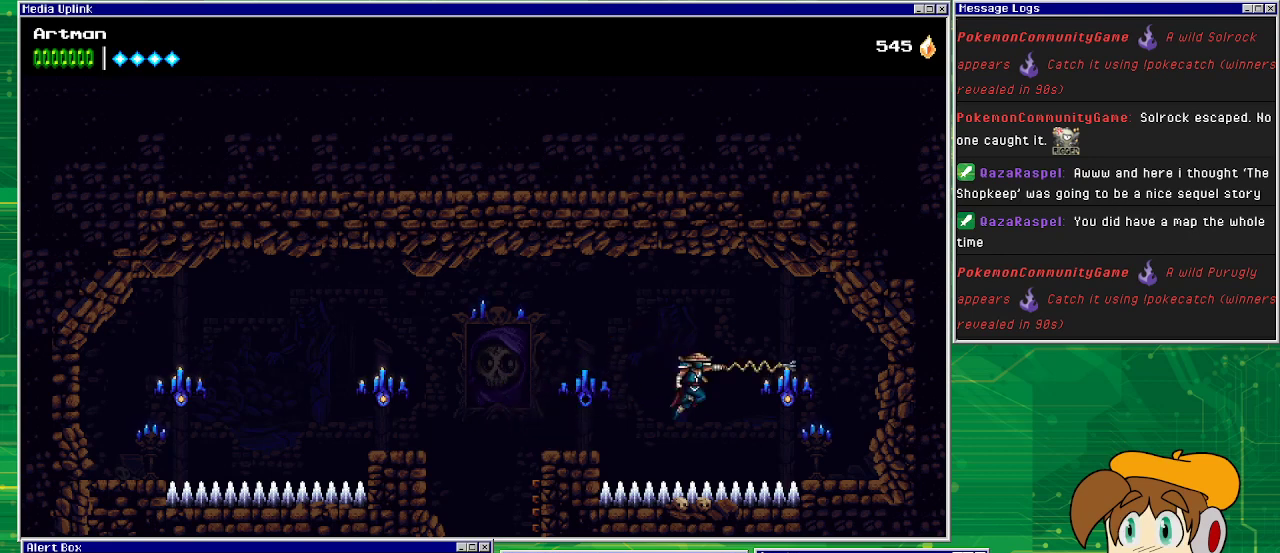
{"buttons": ["DPAD_RIGHT"], "events": [[33, "CIRCLE", "down"], [233, "CIRCLE", "up"]]}
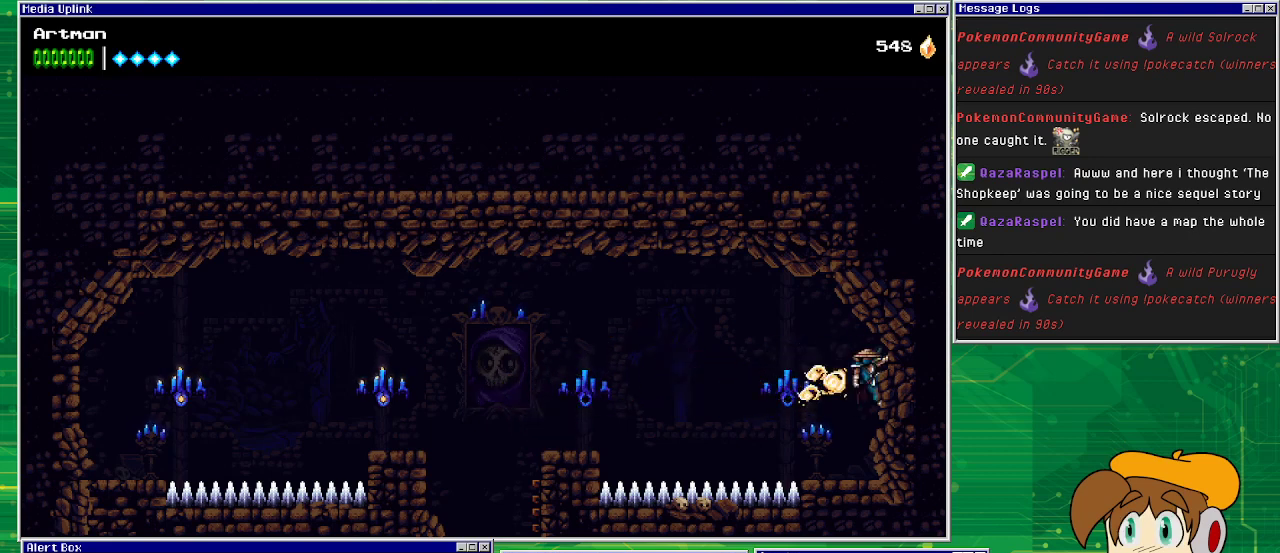
{"buttons": [], "events": [[100, "DPAD_RIGHT", "up"]]}
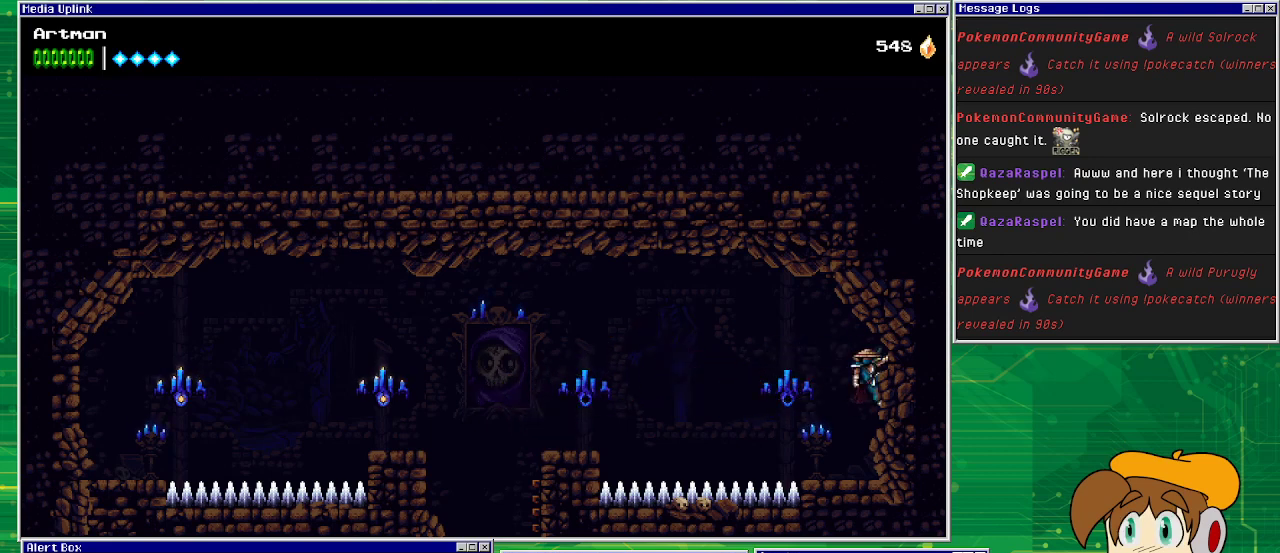
{"buttons": ["DPAD_LEFT"], "events": [[100, "DPAD_LEFT", "down"], [200, "CIRCLE", "down"], [400, "CIRCLE", "up"]]}
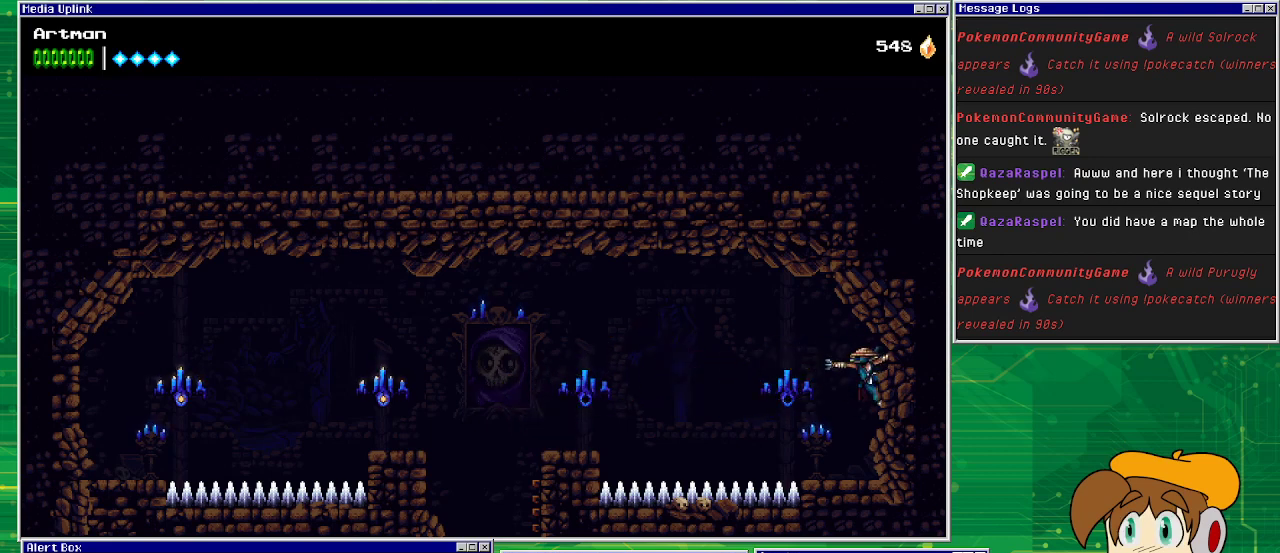
{"buttons": [], "events": [[167, "DPAD_LEFT", "up"], [267, "DPAD_DOWN", "down"], [467, "DPAD_DOWN", "up"]]}
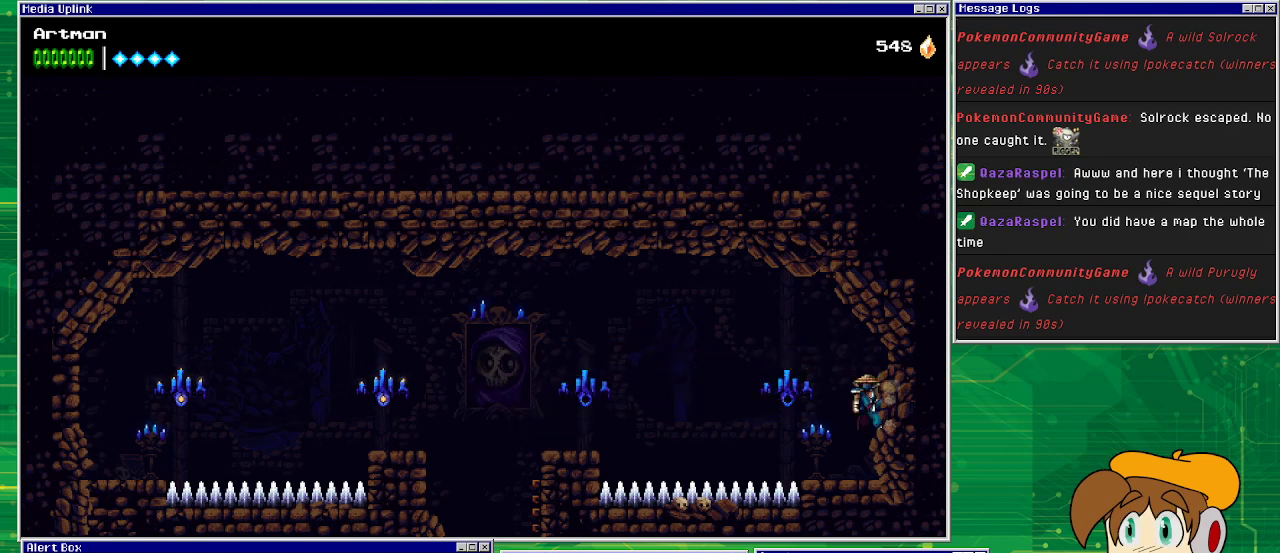
{"buttons": ["DPAD_LEFT"], "events": [[100, "DPAD_LEFT", "down"], [133, "CIRCLE", "down"], [367, "CIRCLE", "up"]]}
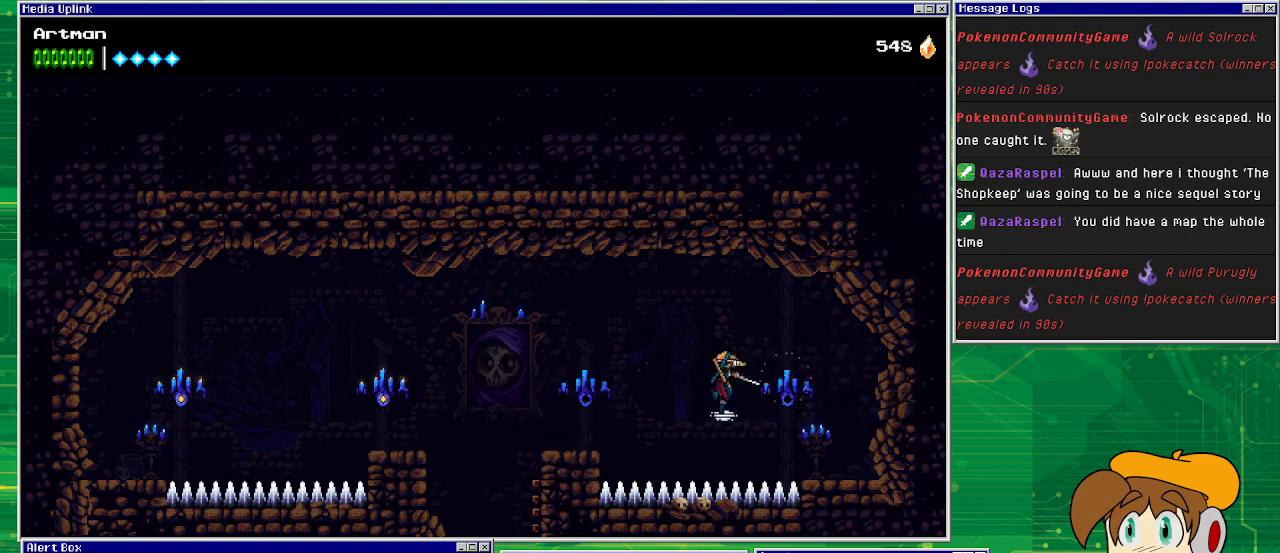
{"buttons": ["DPAD_LEFT"], "events": [[100, "CIRCLE", "down"], [467, "CIRCLE", "up"]]}
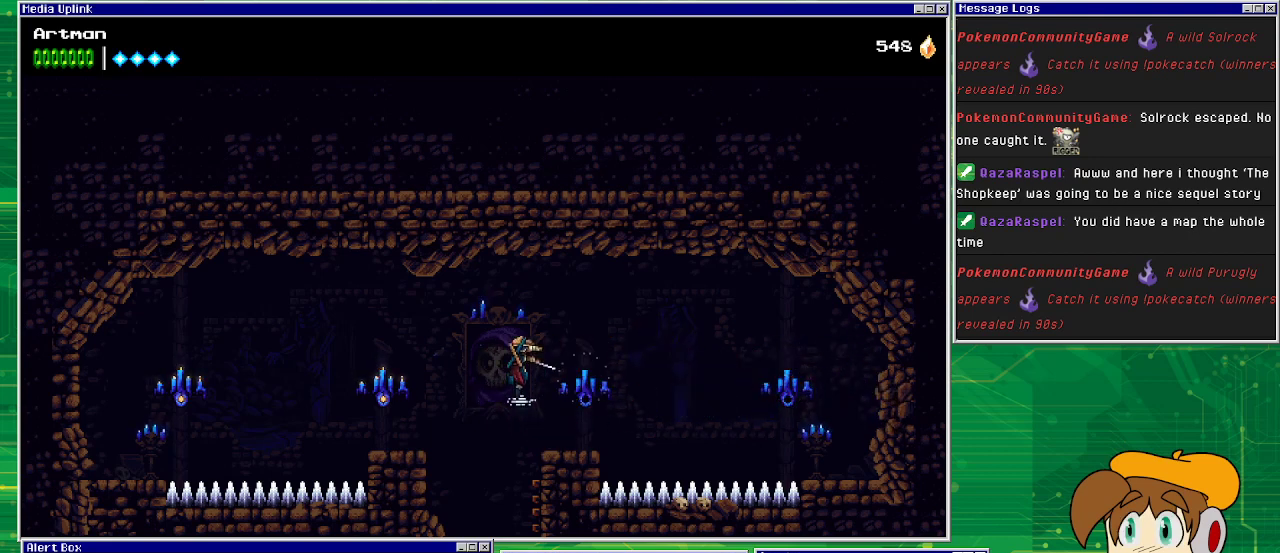
{"buttons": ["DPAD_LEFT"], "events": [[233, "CIRCLE", "down"], [500, "CIRCLE", "up"]]}
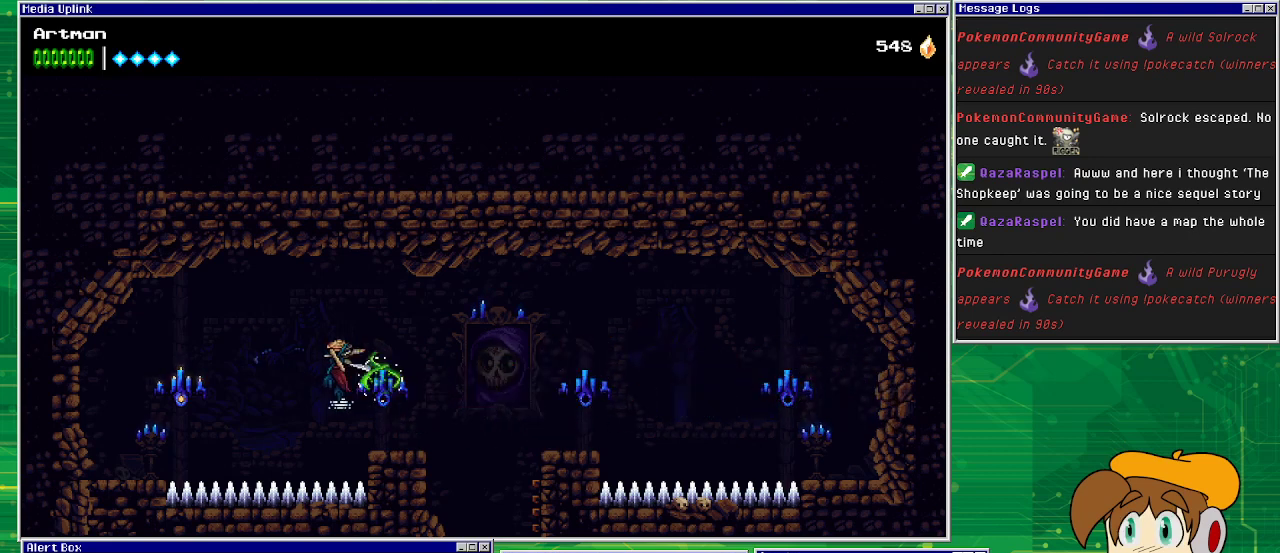
{"buttons": ["CIRCLE", "DPAD_LEFT"], "events": [[300, "CIRCLE", "down"]]}
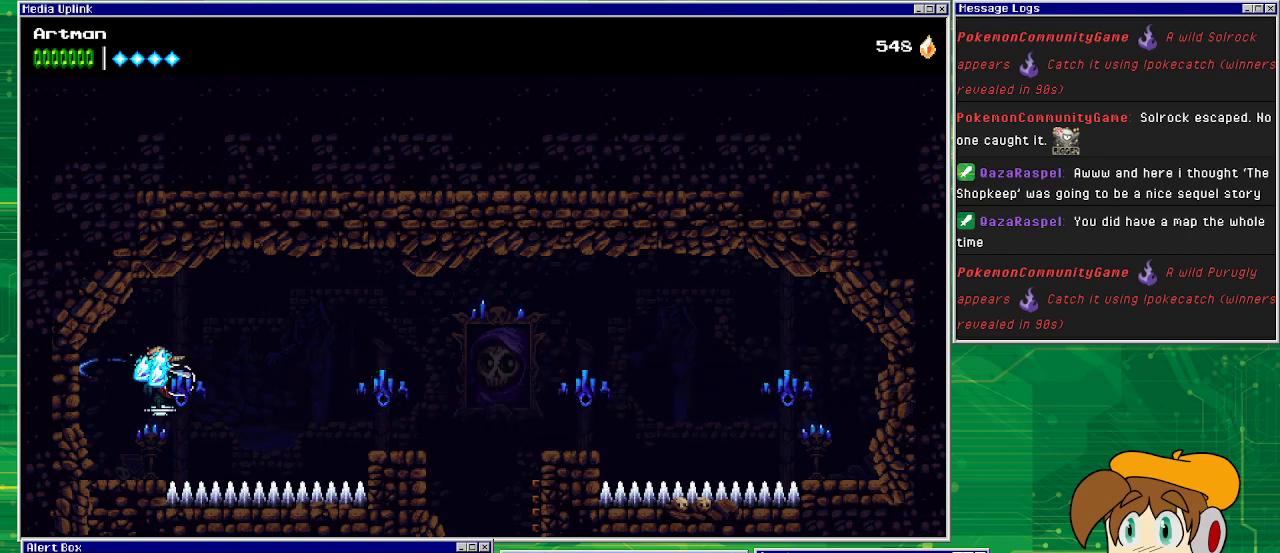
{"buttons": ["DPAD_LEFT"], "events": [[33, "CIRCLE", "up"]]}
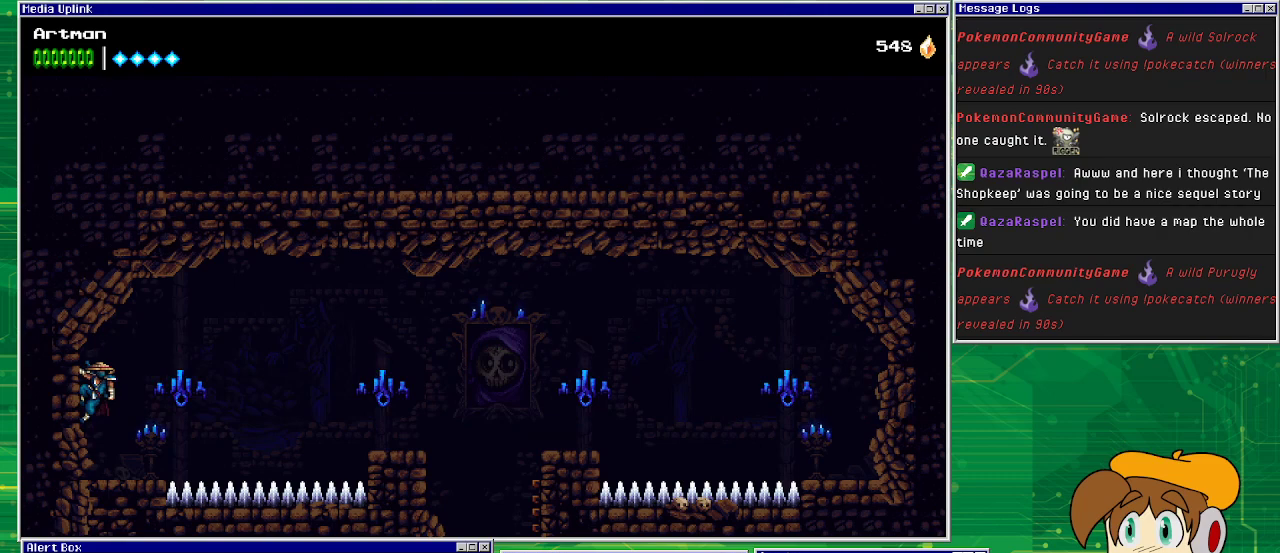
{"buttons": ["CIRCLE", "DPAD_RIGHT"], "events": [[133, "DPAD_LEFT", "up"], [200, "DPAD_RIGHT", "down"], [300, "CIRCLE", "down"]]}
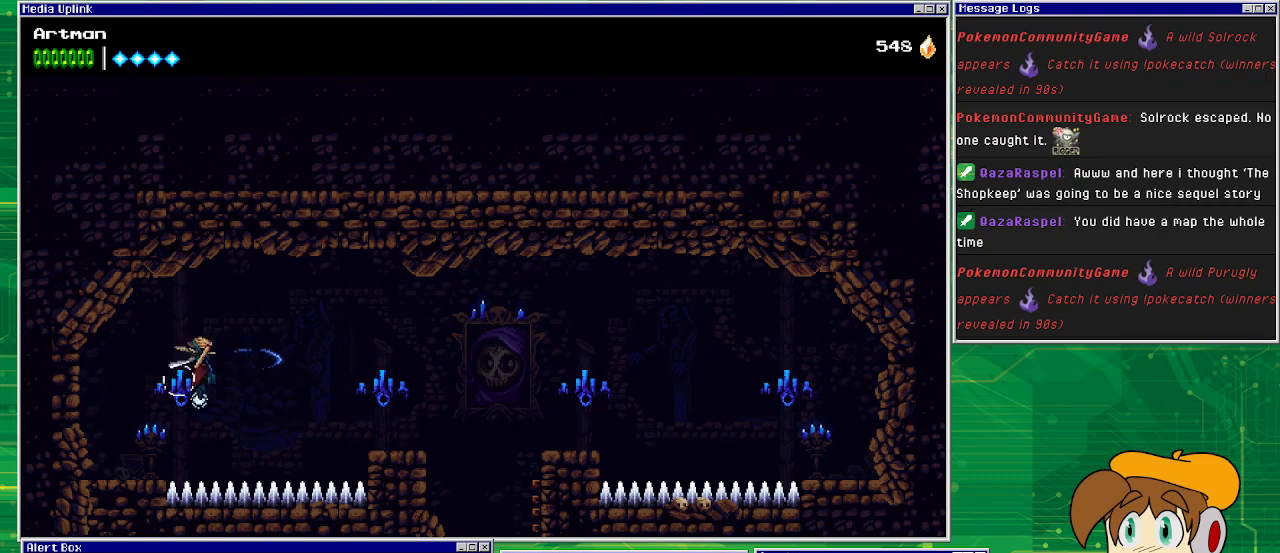
{"buttons": ["CIRCLE", "DPAD_RIGHT"], "events": [[33, "CIRCLE", "up"], [333, "CIRCLE", "down"]]}
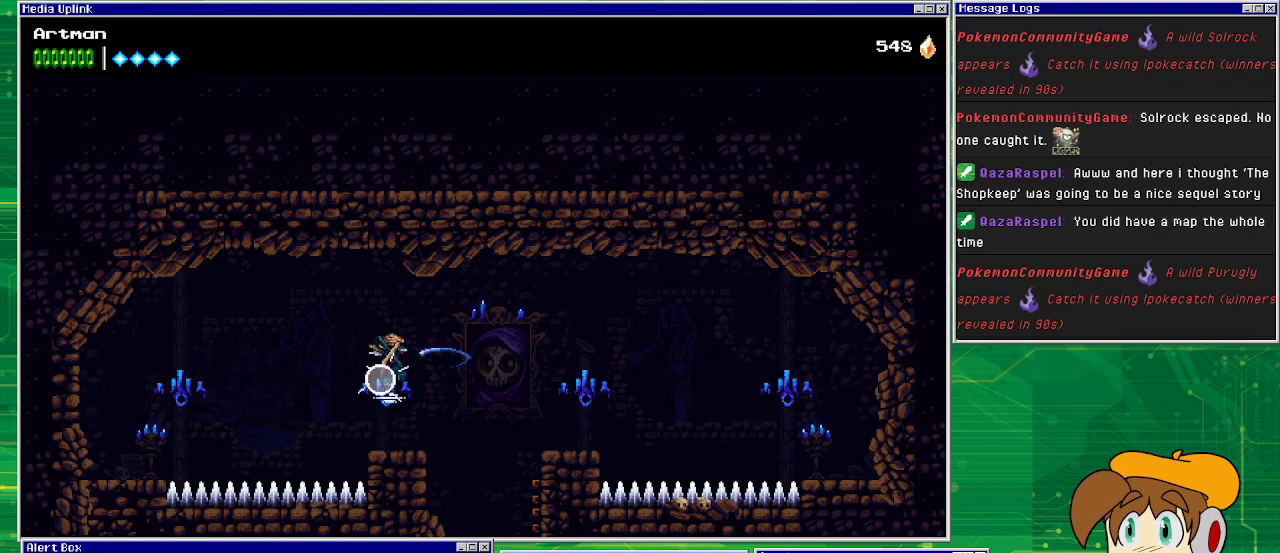
{"buttons": [], "events": [[133, "CIRCLE", "up"], [267, "DPAD_RIGHT", "up"]]}
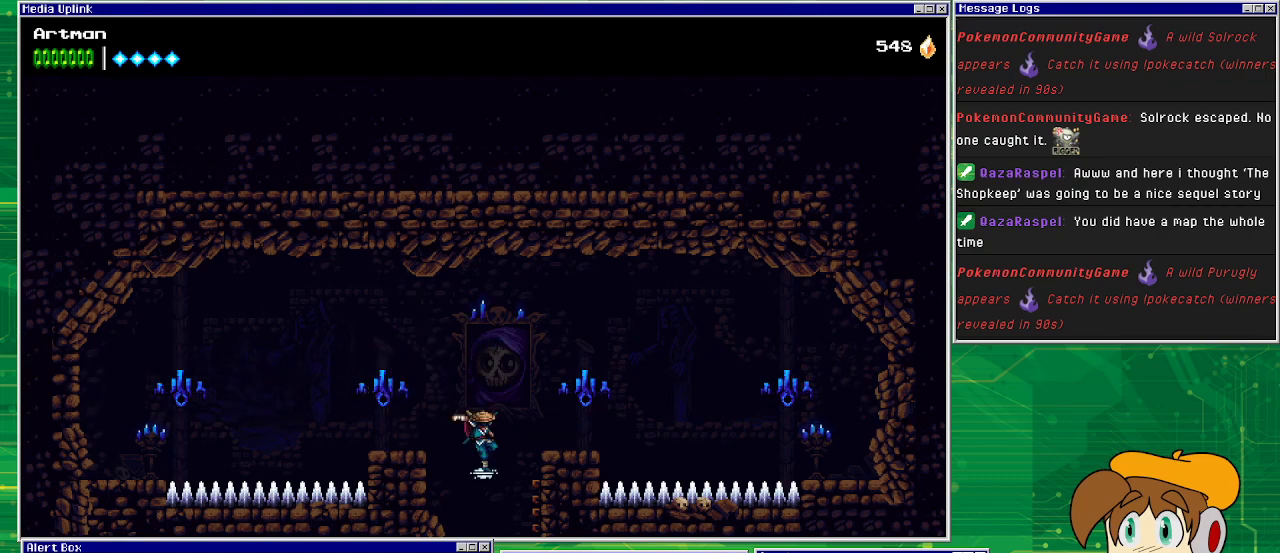
{"buttons": ["DPAD_RIGHT"], "events": [[500, "DPAD_RIGHT", "down"]]}
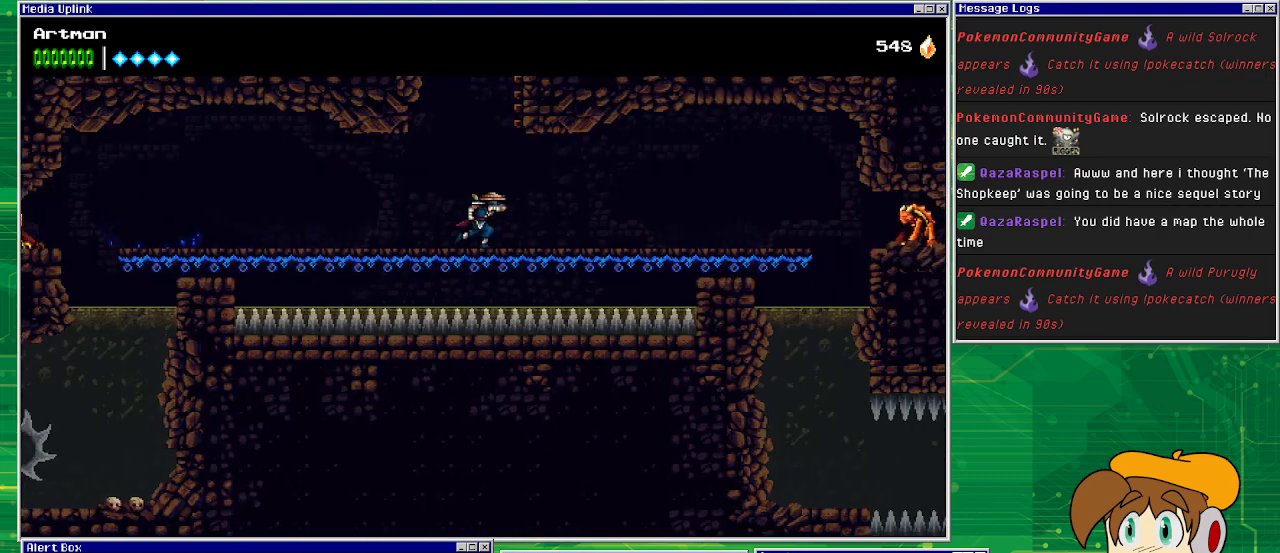
{"buttons": ["DPAD_RIGHT"], "events": []}
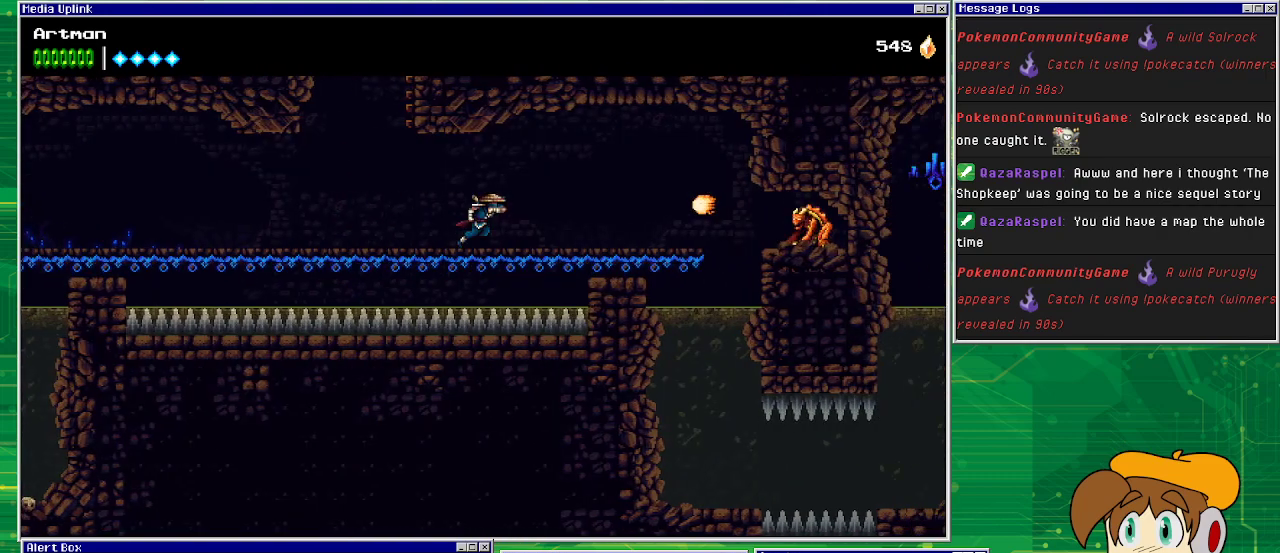
{"buttons": ["CIRCLE", "DPAD_RIGHT"], "events": [[367, "CIRCLE", "down"]]}
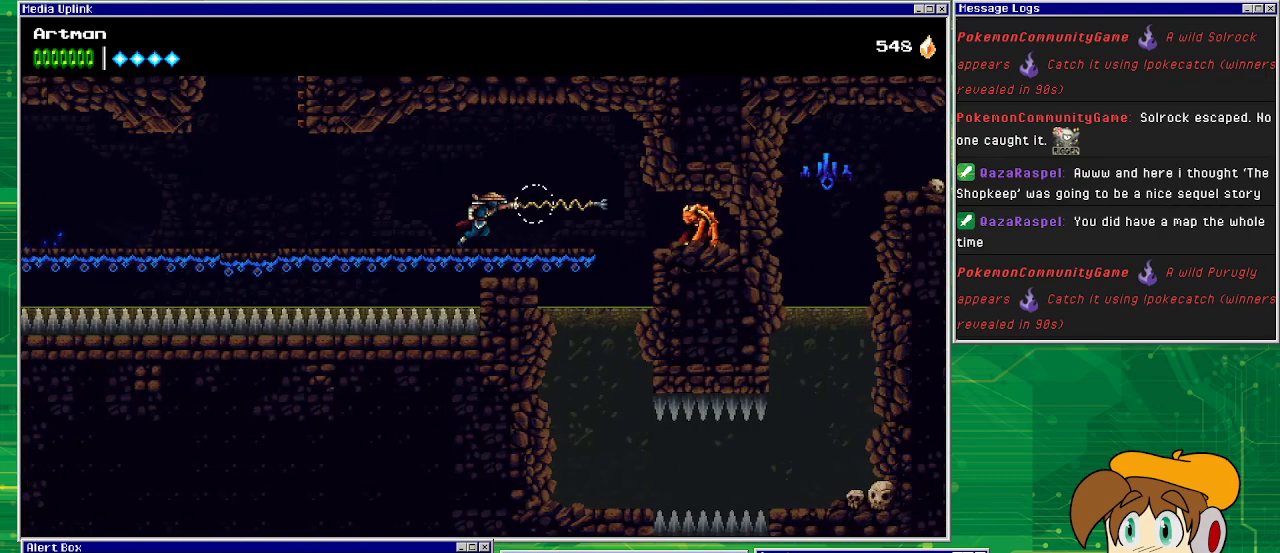
{"buttons": ["CIRCLE", "DPAD_RIGHT"], "events": [[100, "CIRCLE", "up"], [367, "CIRCLE", "down"]]}
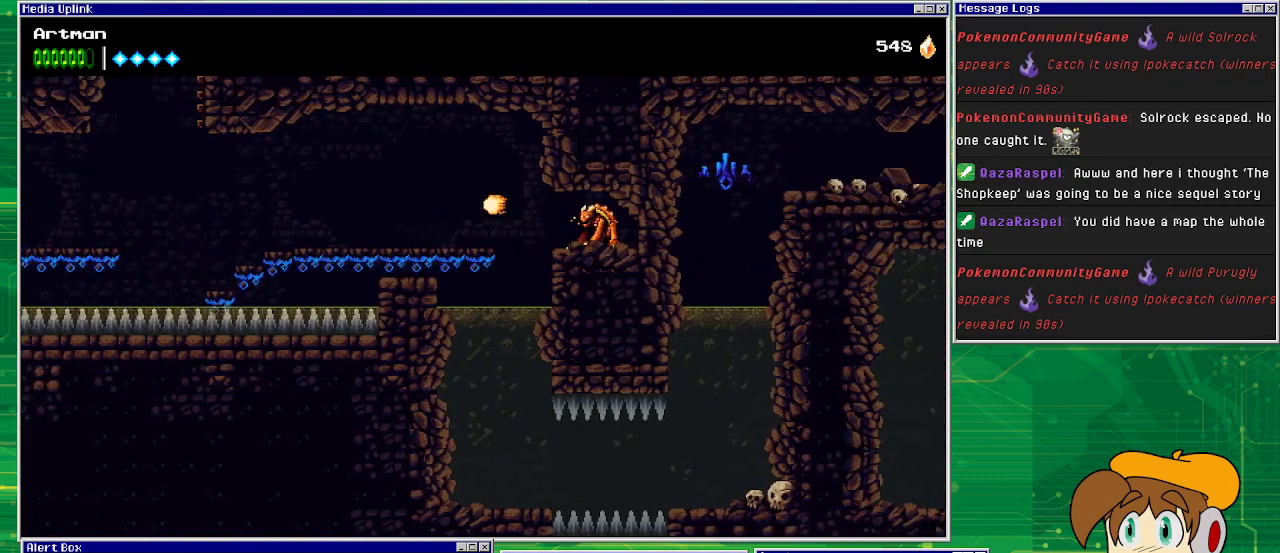
{"buttons": ["DPAD_RIGHT"], "events": [[33, "CIRCLE", "up"], [100, "CIRCLE", "down"], [267, "CIRCLE", "up"]]}
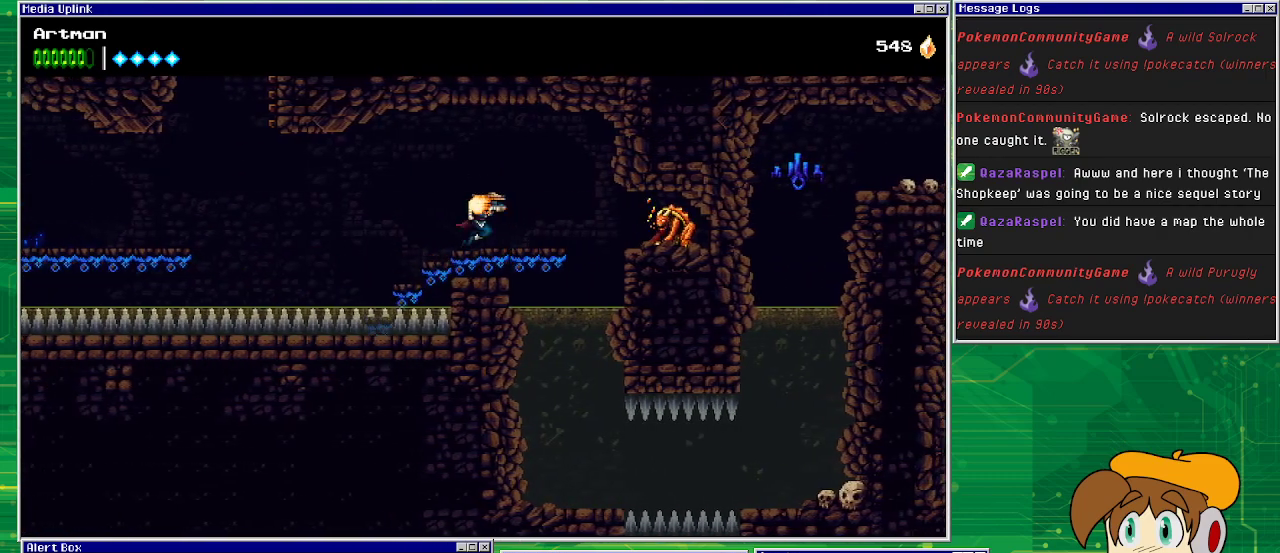
{"buttons": ["CIRCLE", "DPAD_RIGHT"], "events": [[267, "CIRCLE", "down"]]}
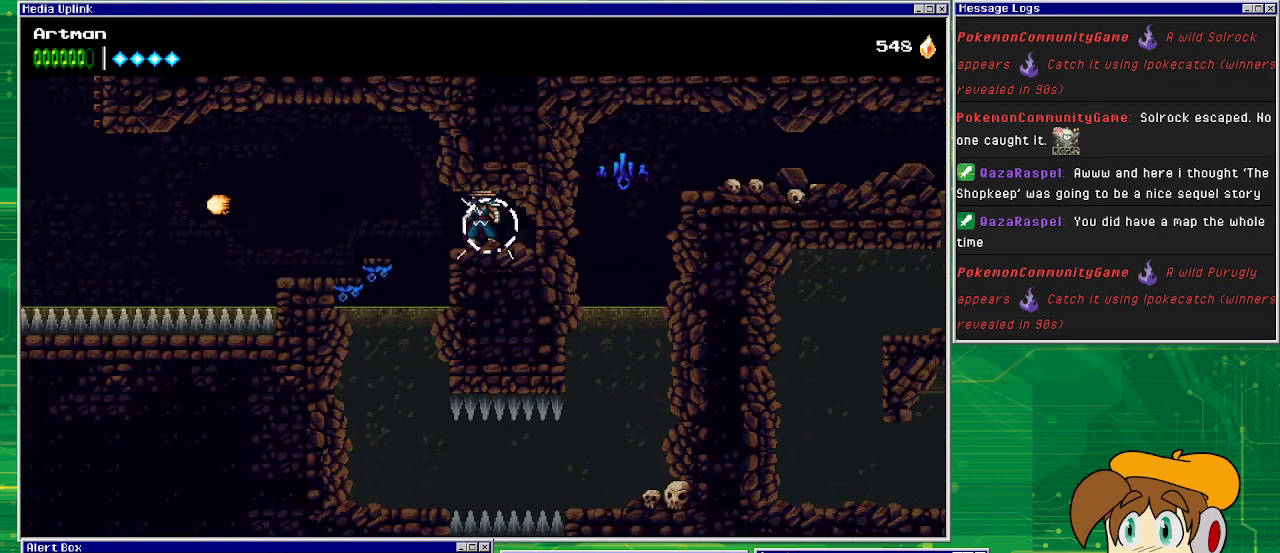
{"buttons": ["DPAD_LEFT"], "events": [[33, "DPAD_RIGHT", "up"], [67, "CIRCLE", "up"], [400, "DPAD_LEFT", "down"]]}